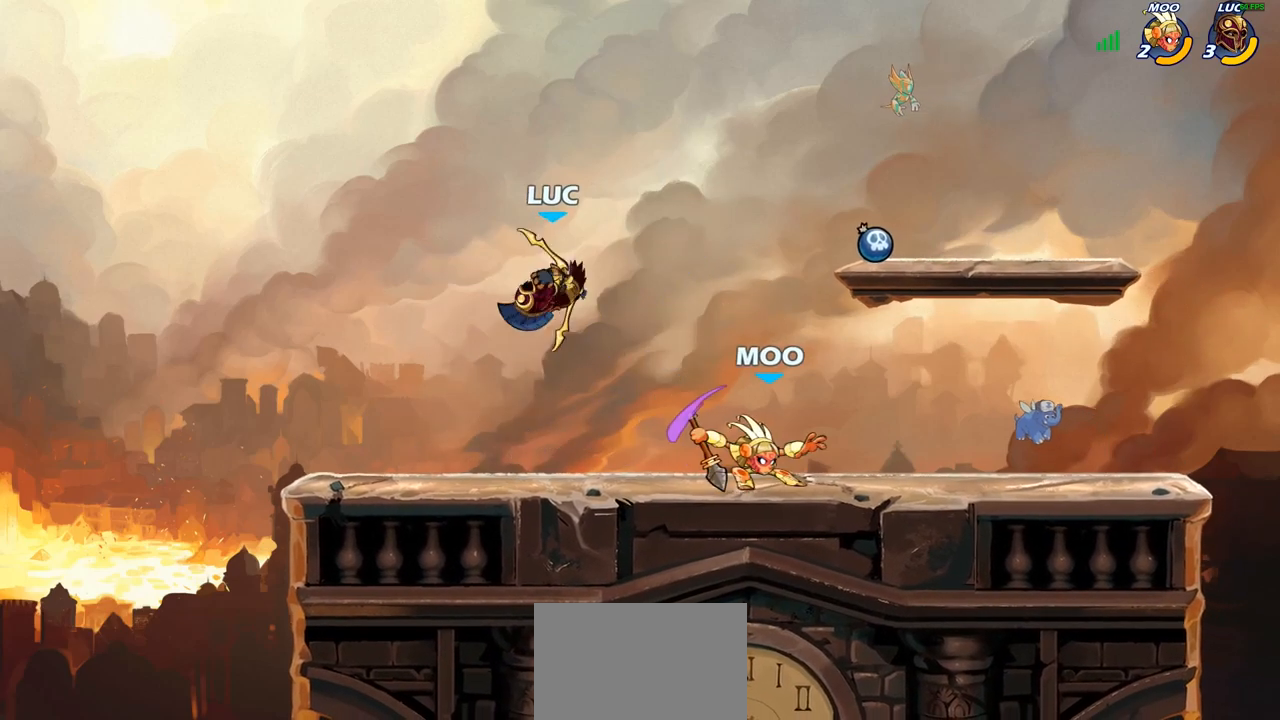
Gameplay with a controller (PlayStation layout); each line is a JSON object with the inputs held at the frame after it. "events" lists button and stick changes between this image and that frame as [ms after this image, input, new state], when the widget could be followed in between.
{"buttons": ["R1", "R2"], "left_stick": "center", "right_stick": "center", "events": [[200, "left_stick", "center"], [233, "R1", "down"], [233, "R2", "down"]]}
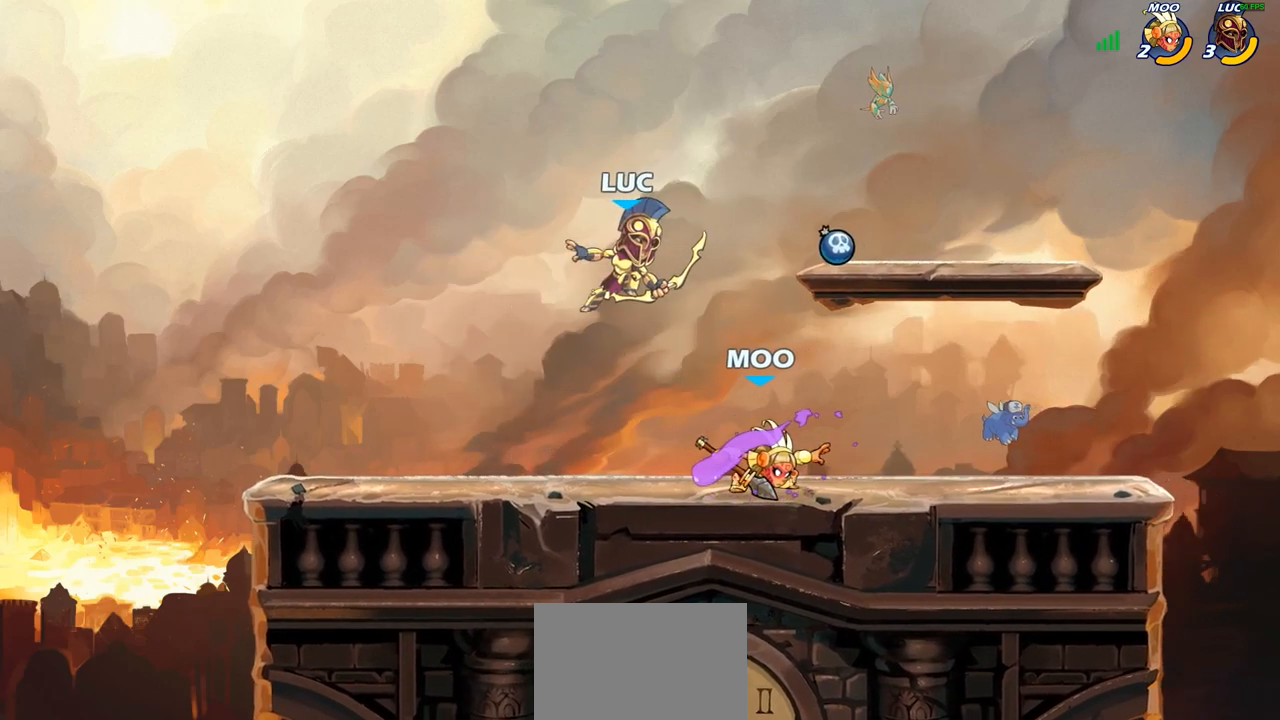
{"buttons": [], "left_stick": "center", "right_stick": "center", "events": [[50, "R1", "up"], [50, "R2", "up"], [183, "left_stick", "right"], [233, "SQUARE", "down"], [333, "SQUARE", "up"], [383, "left_stick", "center"]]}
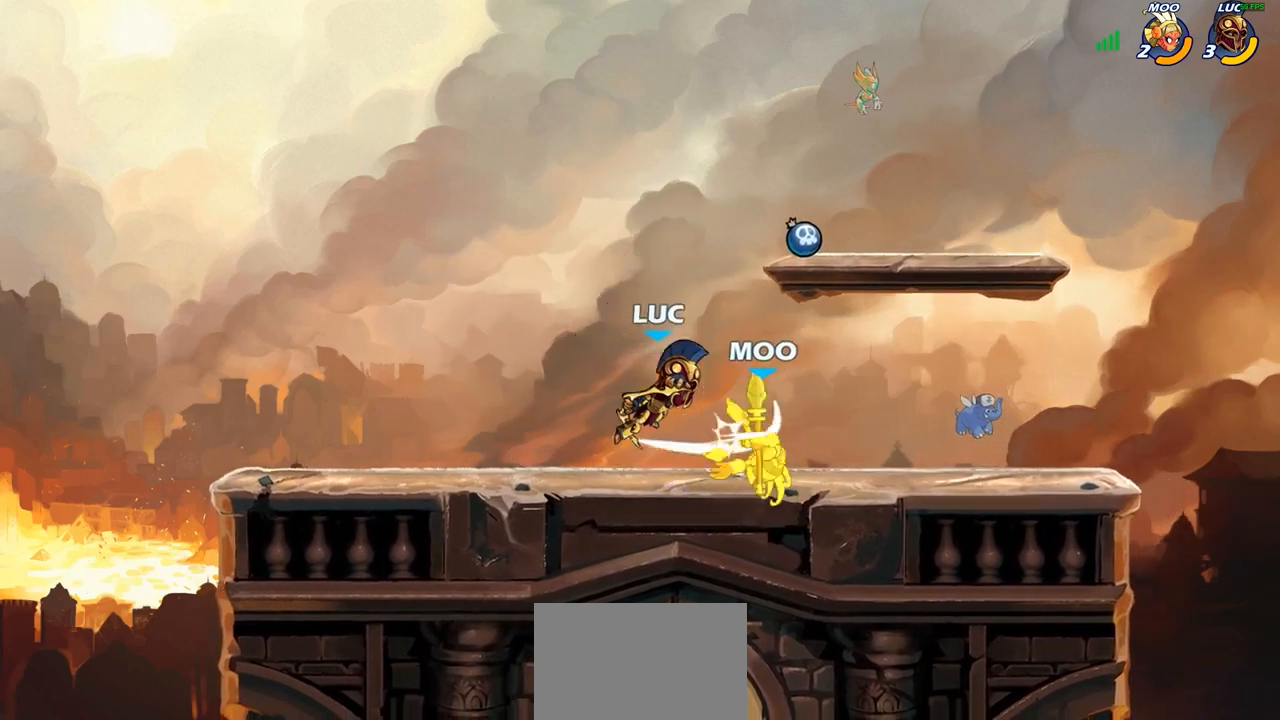
{"buttons": [], "left_stick": "right", "right_stick": "center", "events": [[133, "left_stick", "right"], [233, "R2", "down"], [250, "R1", "down"], [300, "CIRCLE", "down"], [333, "R1", "up"], [333, "R2", "up"], [367, "CIRCLE", "up"]]}
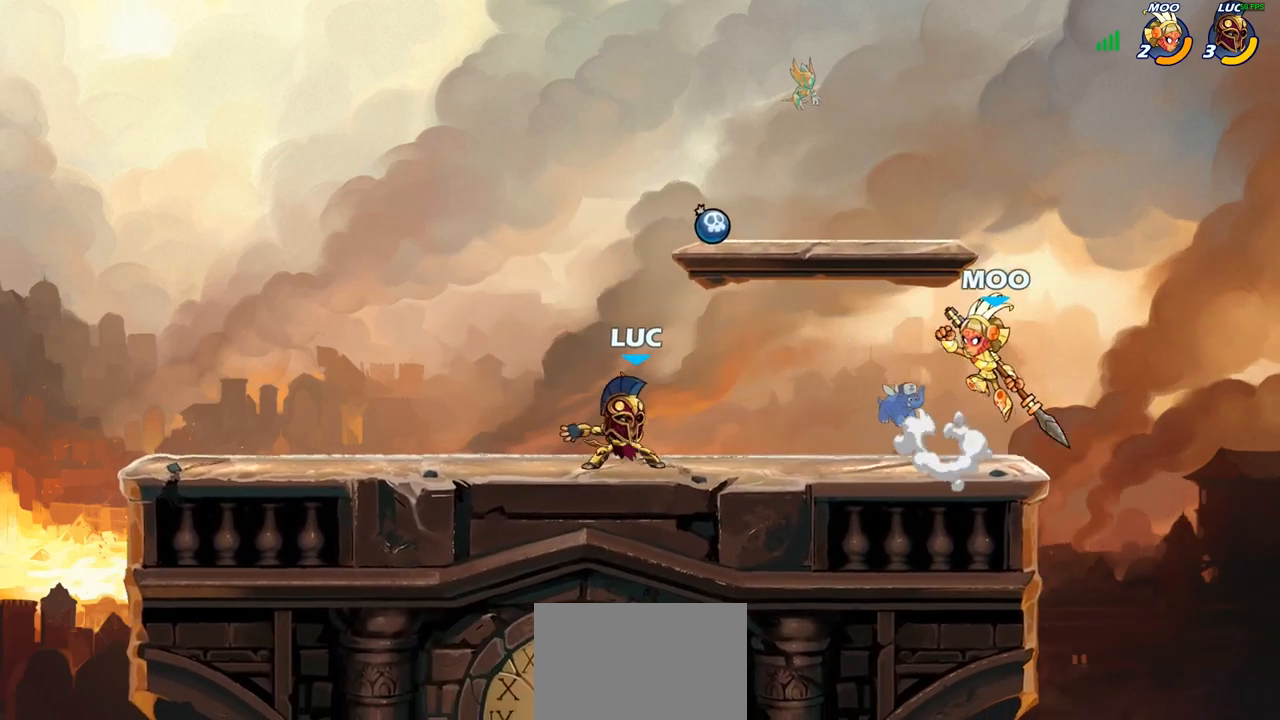
{"buttons": [], "left_stick": "center", "right_stick": "center", "events": [[483, "left_stick", "center"]]}
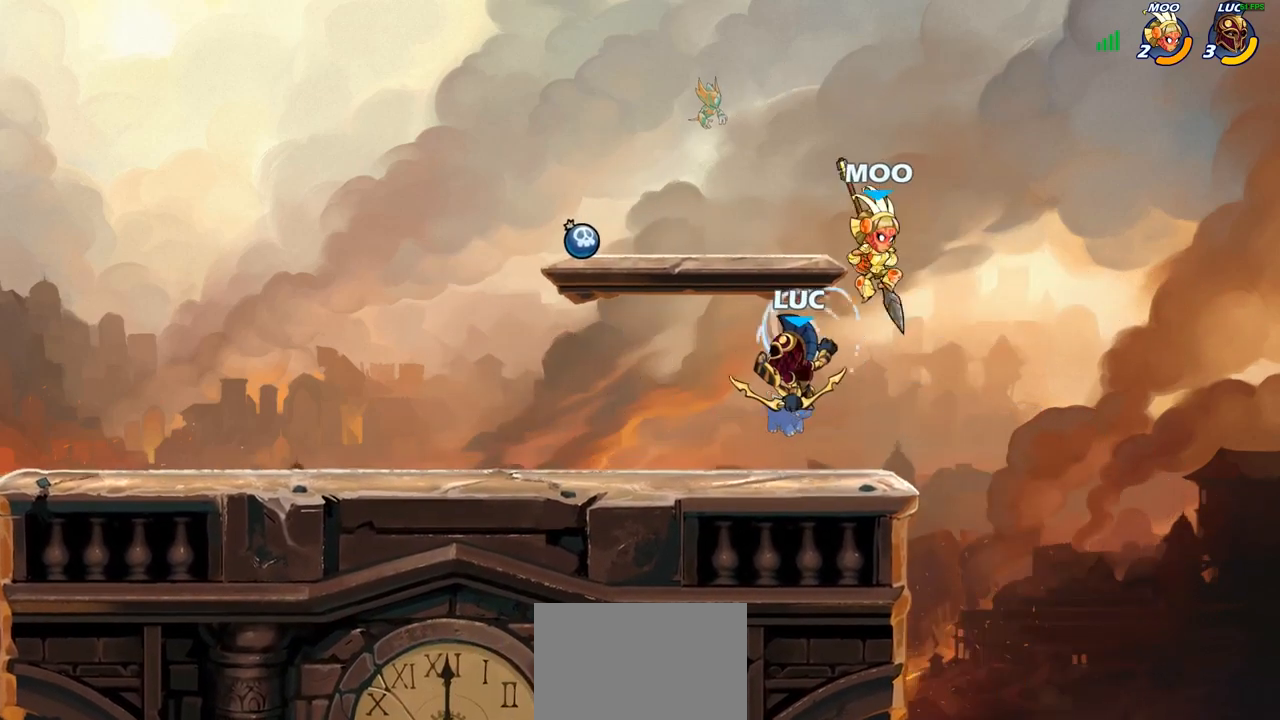
{"buttons": [], "left_stick": "left", "right_stick": "center", "events": [[167, "left_stick", "right"], [367, "left_stick", "left"]]}
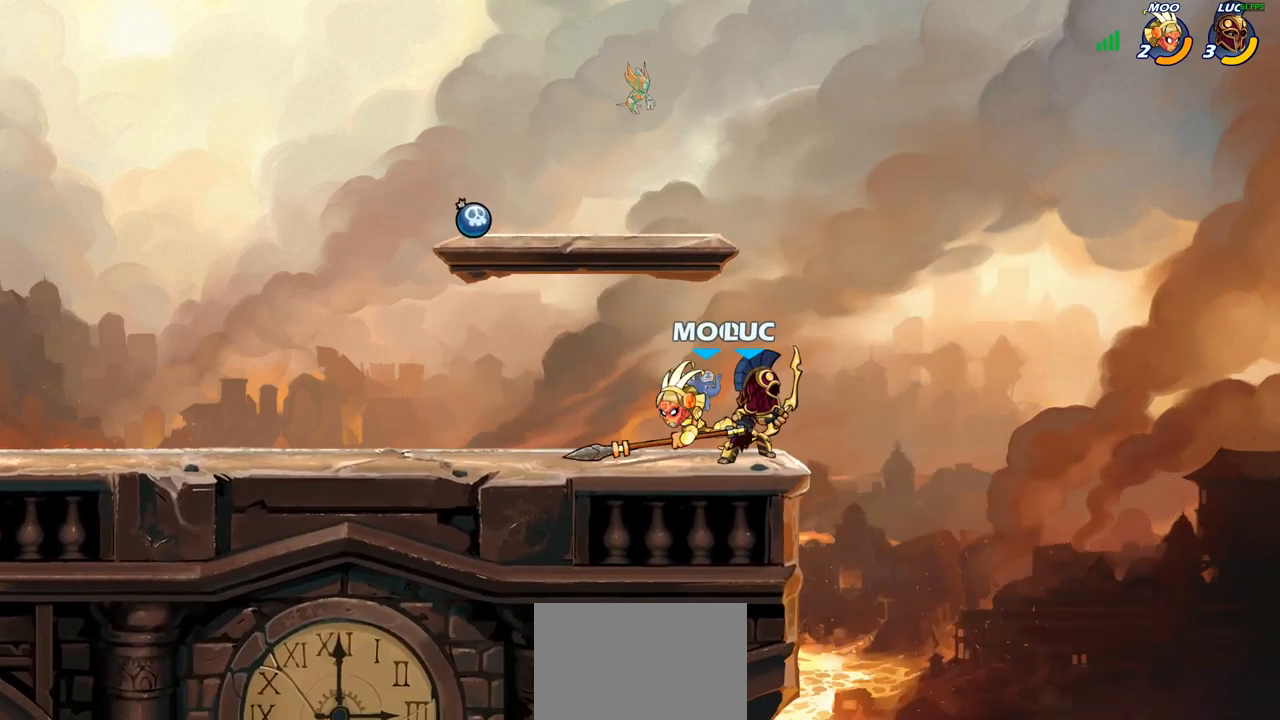
{"buttons": [], "left_stick": "center", "right_stick": "center", "events": [[50, "SQUARE", "down"], [117, "SQUARE", "up"], [367, "left_stick", "center"]]}
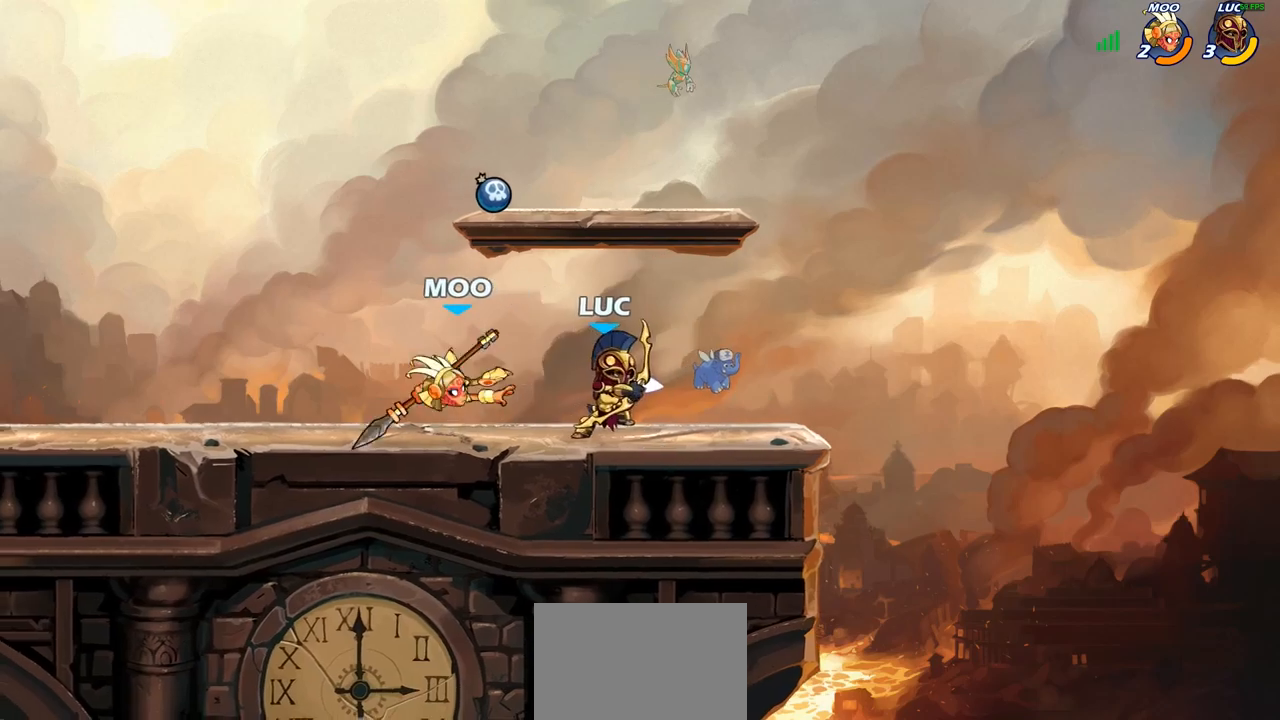
{"buttons": ["CIRCLE"], "left_stick": "center", "right_stick": "center", "events": [[217, "left_stick", "left"], [317, "R1", "down"], [317, "R2", "down"], [417, "left_stick", "center"], [433, "CIRCLE", "down"], [450, "R1", "up"], [450, "R2", "up"]]}
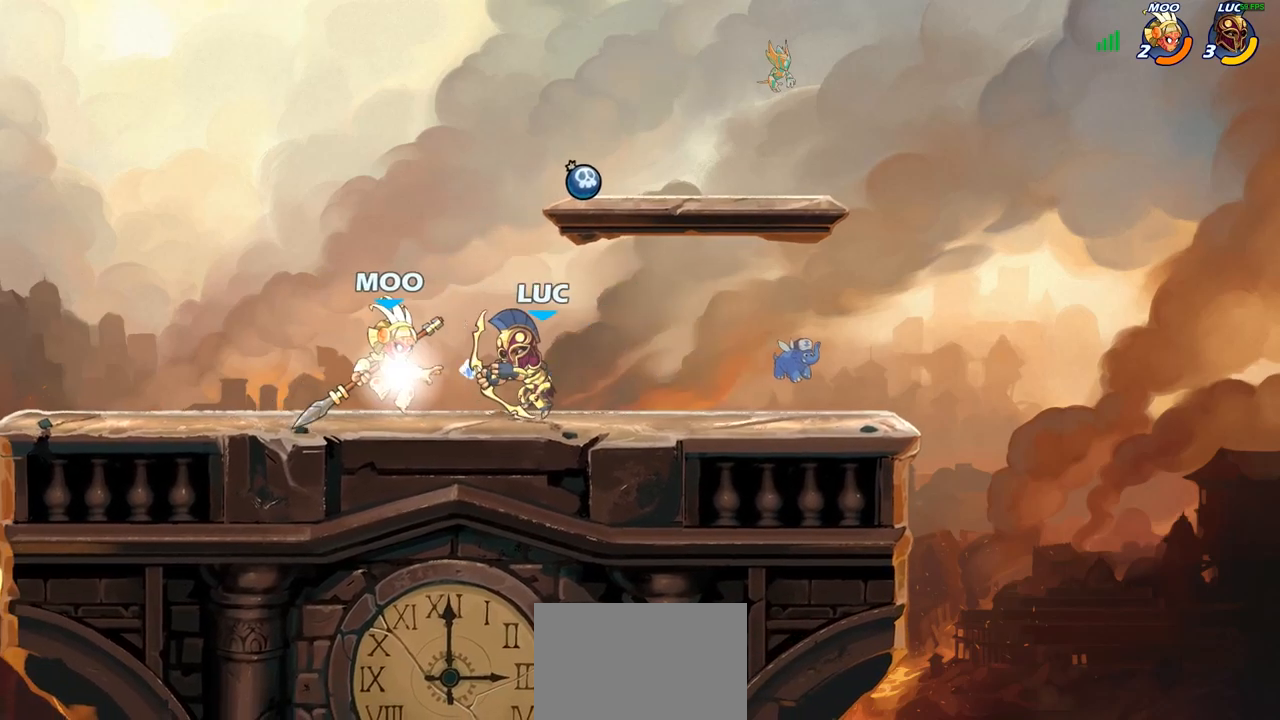
{"buttons": [], "left_stick": "center", "right_stick": "center", "events": [[100, "CIRCLE", "up"]]}
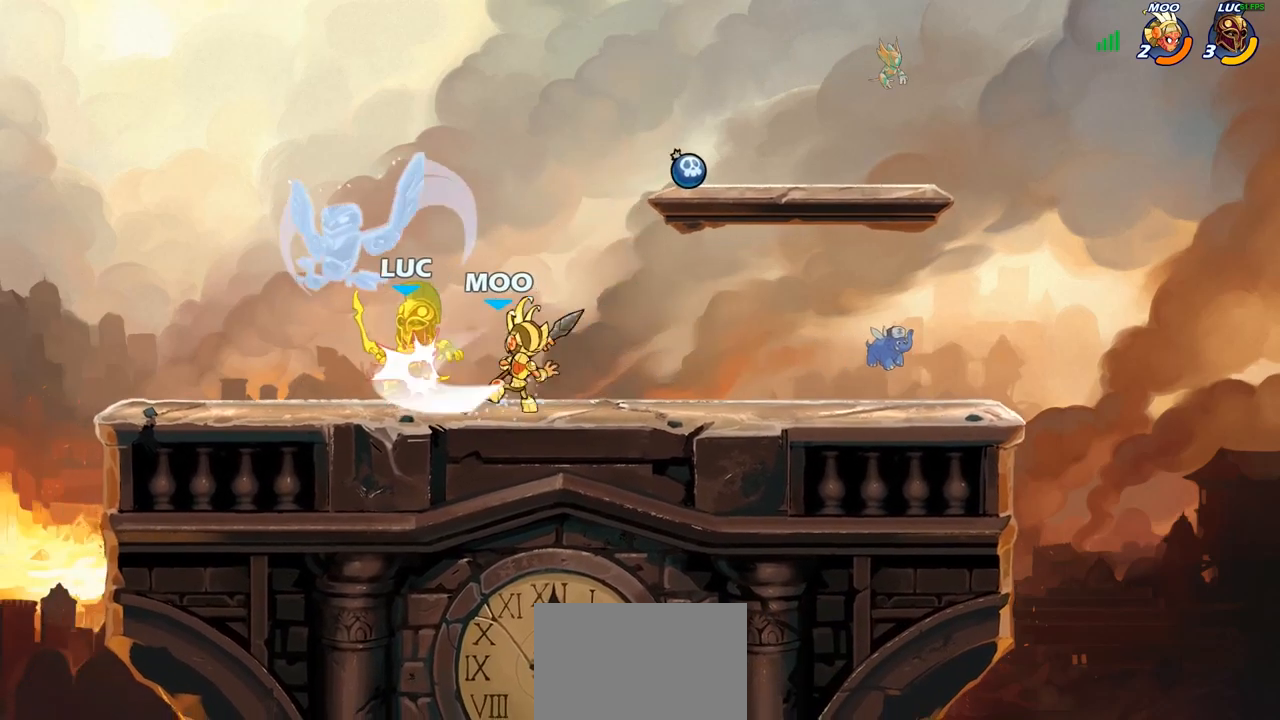
{"buttons": ["CROSS"], "left_stick": "left", "right_stick": "center", "events": [[33, "left_stick", "right"], [250, "left_stick", "center"], [367, "left_stick", "left"], [467, "CROSS", "down"]]}
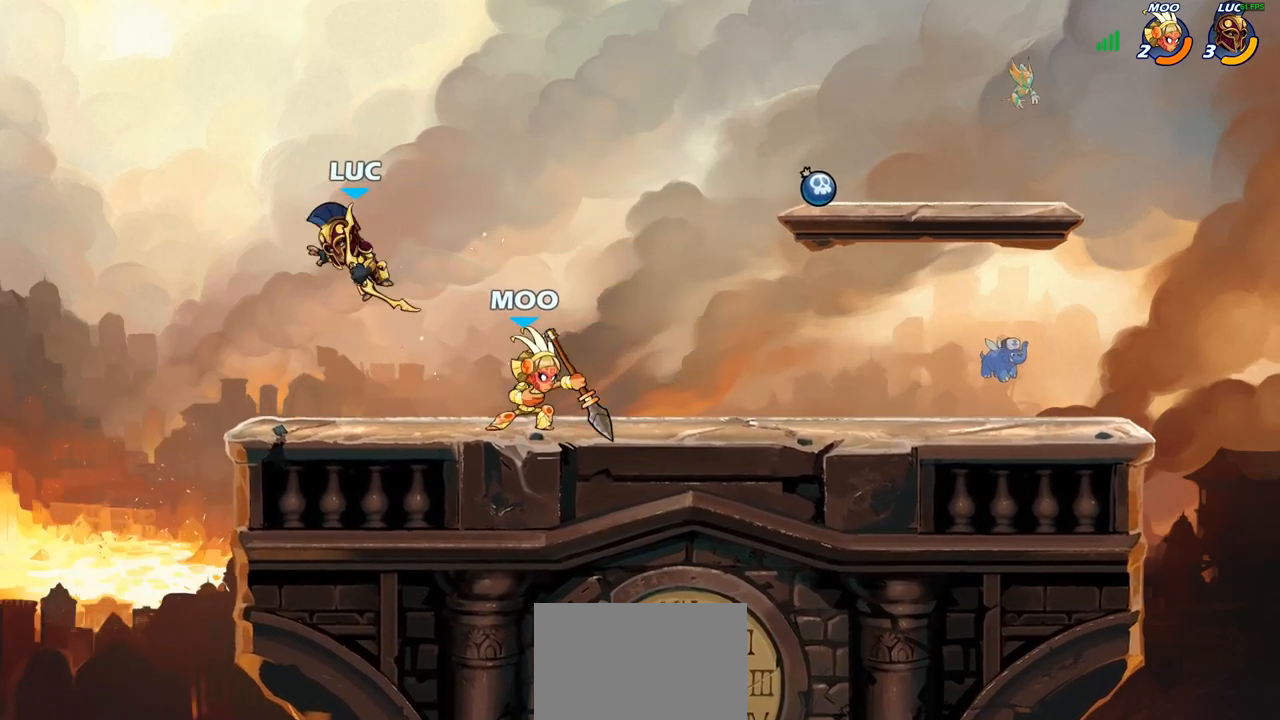
{"buttons": [], "left_stick": "right", "right_stick": "center", "events": [[100, "CROSS", "up"], [100, "R1", "down"], [100, "R2", "down"], [133, "left_stick", "up"], [200, "left_stick", "up-right"], [283, "R1", "up"], [300, "R2", "up"], [400, "left_stick", "right"]]}
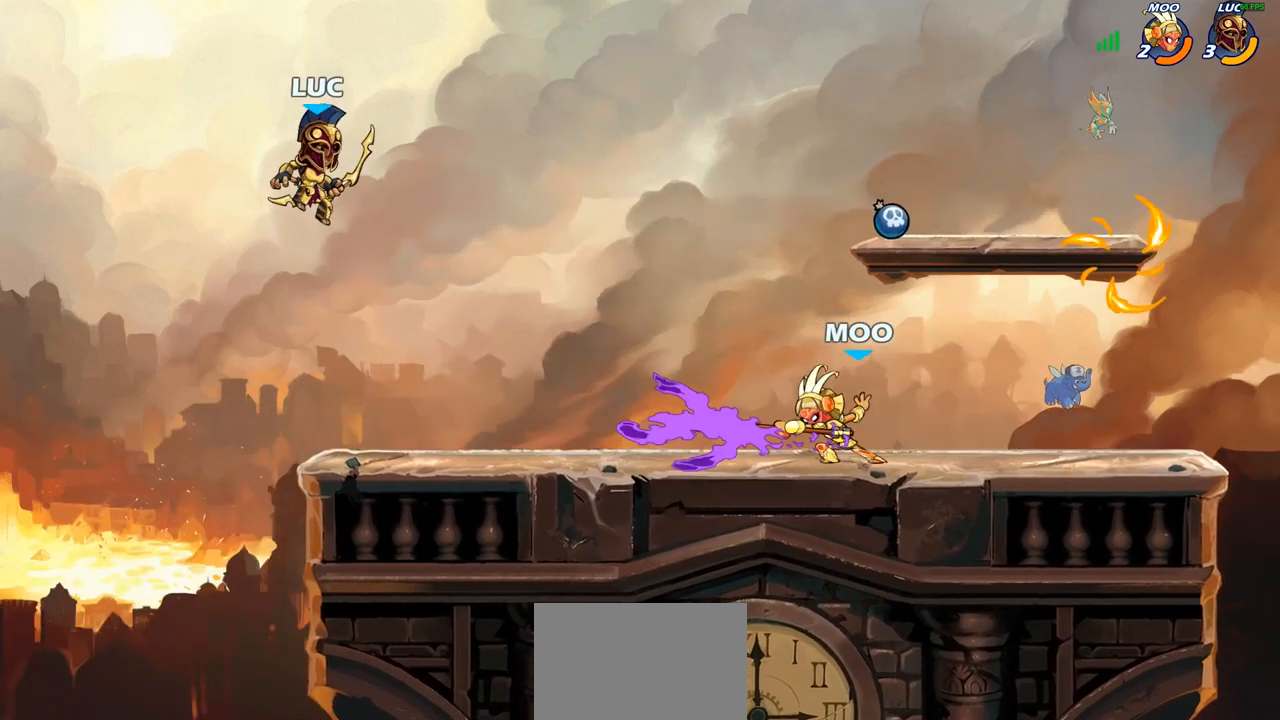
{"buttons": [], "left_stick": "down", "right_stick": "center", "events": [[500, "left_stick", "down"]]}
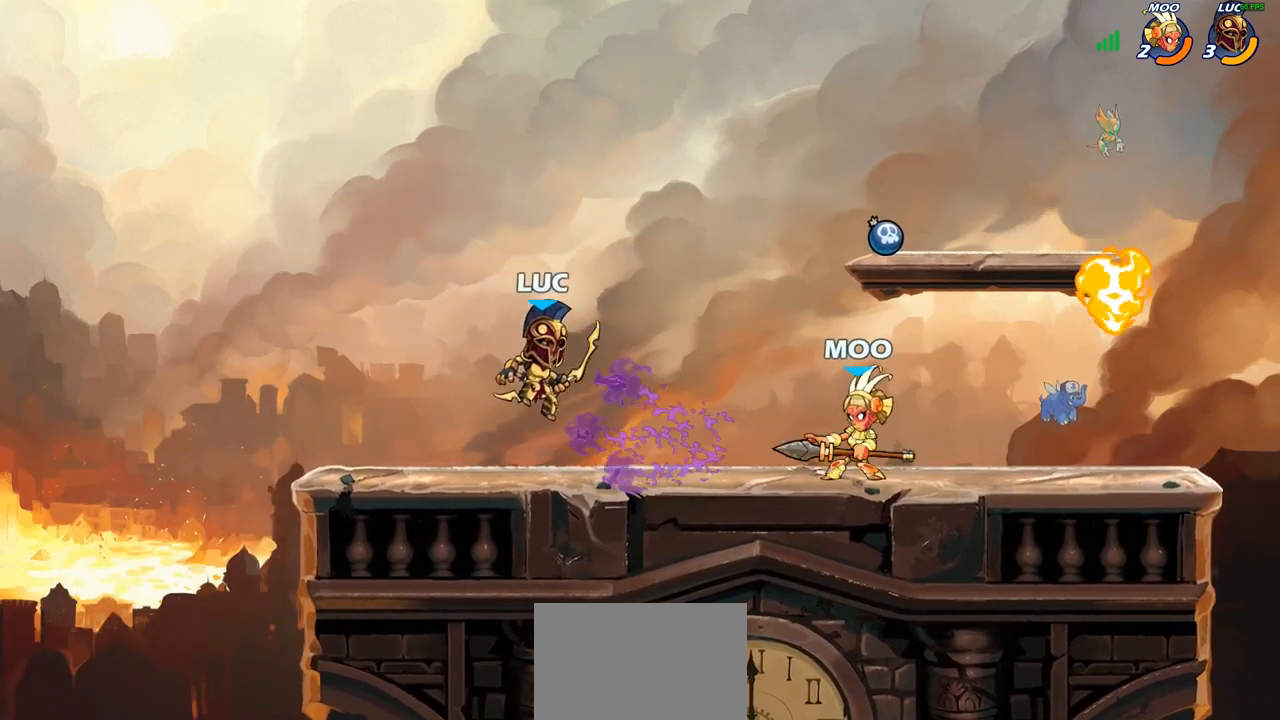
{"buttons": [], "left_stick": "center", "right_stick": "center", "events": [[67, "SQUARE", "down"], [133, "SQUARE", "up"], [200, "left_stick", "center"], [217, "SQUARE", "down"], [300, "SQUARE", "up"], [367, "SQUARE", "down"], [467, "SQUARE", "up"]]}
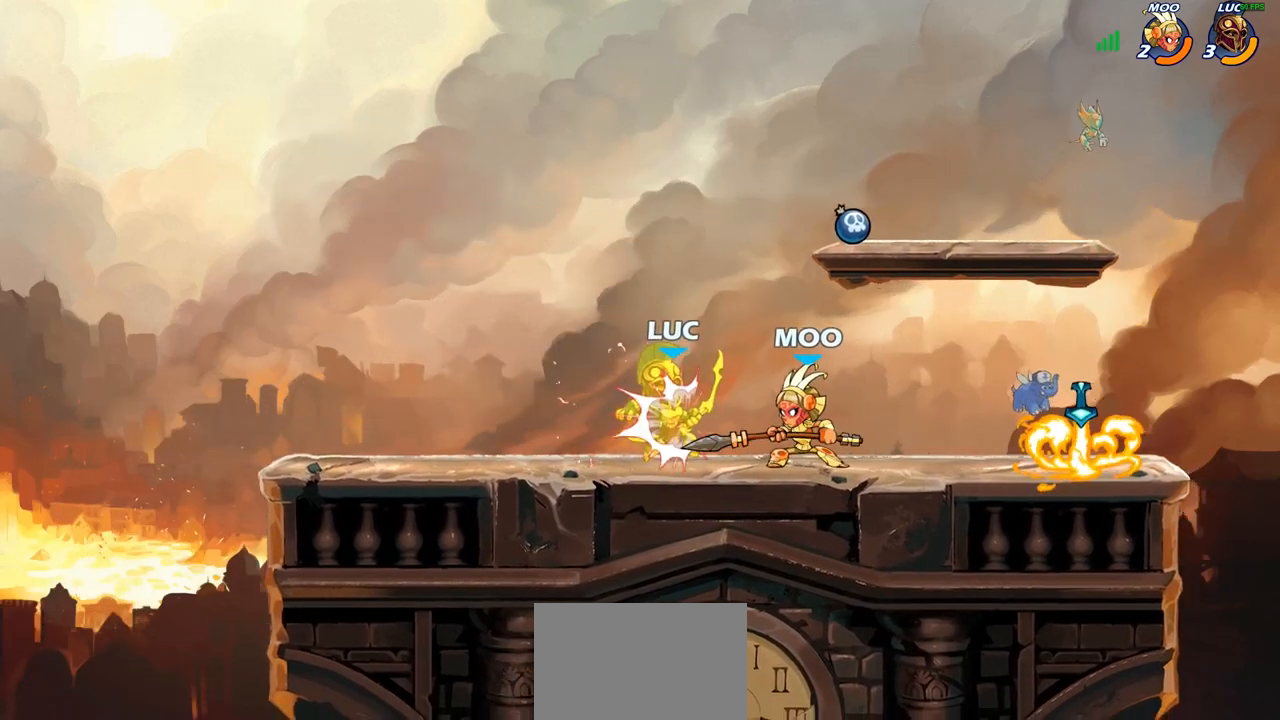
{"buttons": [], "left_stick": "left", "right_stick": "center", "events": [[117, "left_stick", "up-left"], [183, "left_stick", "left"]]}
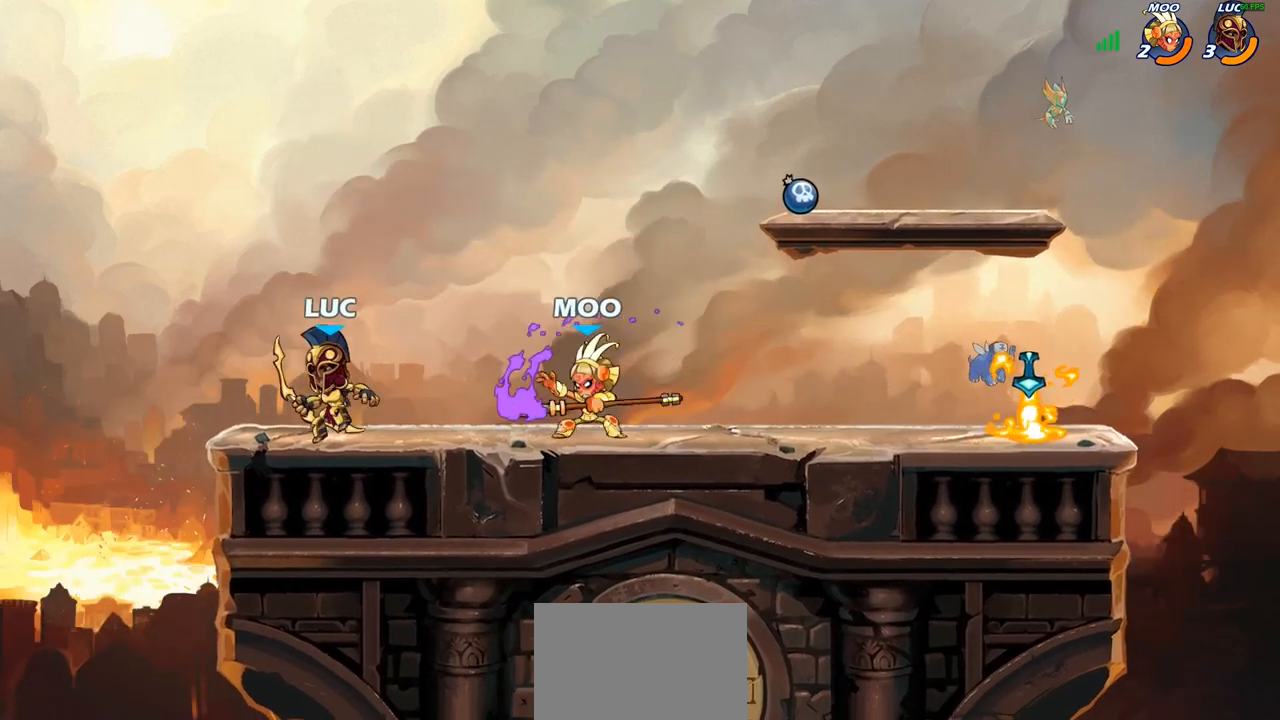
{"buttons": [], "left_stick": "right", "right_stick": "center", "events": [[117, "left_stick", "right"], [350, "left_stick", "center"], [483, "left_stick", "right"]]}
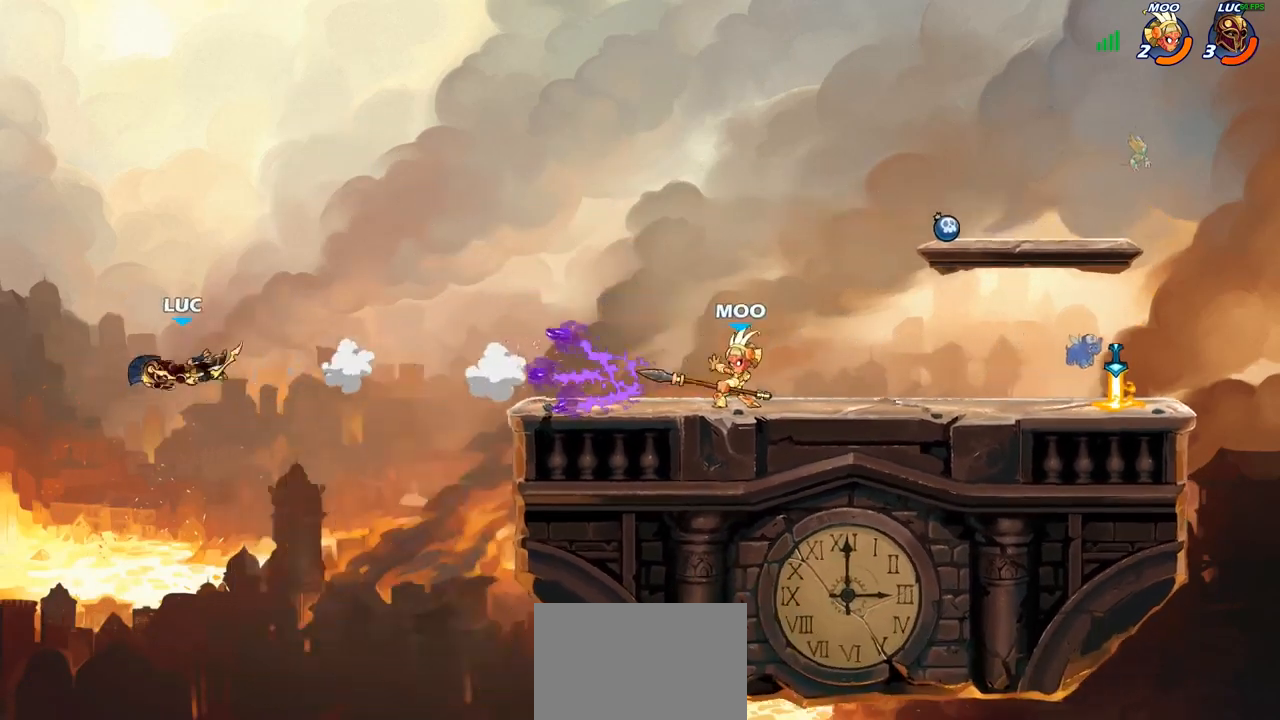
{"buttons": [], "left_stick": "right", "right_stick": "center", "events": [[183, "R1", "down"], [183, "R2", "down"], [300, "R1", "up"], [300, "R2", "up"], [383, "R1", "down"], [383, "R2", "down"], [500, "R1", "up"], [500, "R2", "up"]]}
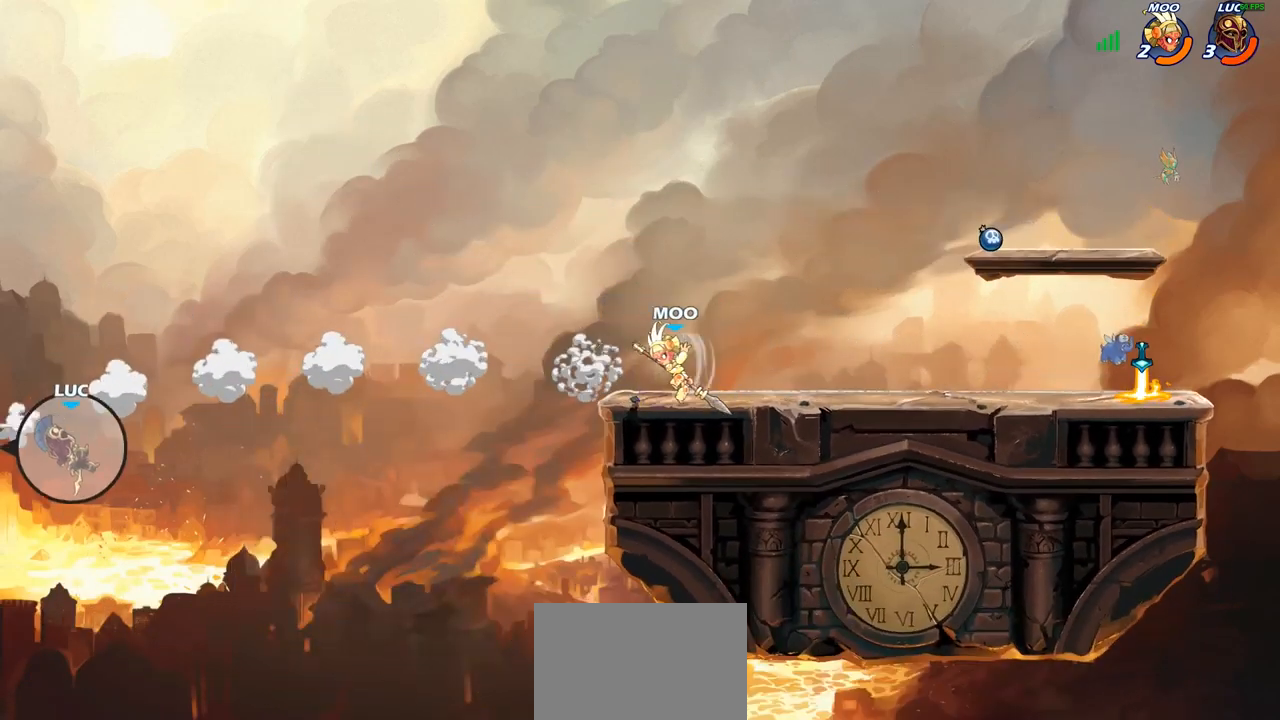
{"buttons": [], "left_stick": "right", "right_stick": "center", "events": [[83, "R1", "down"], [83, "R2", "down"], [267, "R1", "up"], [267, "R2", "up"]]}
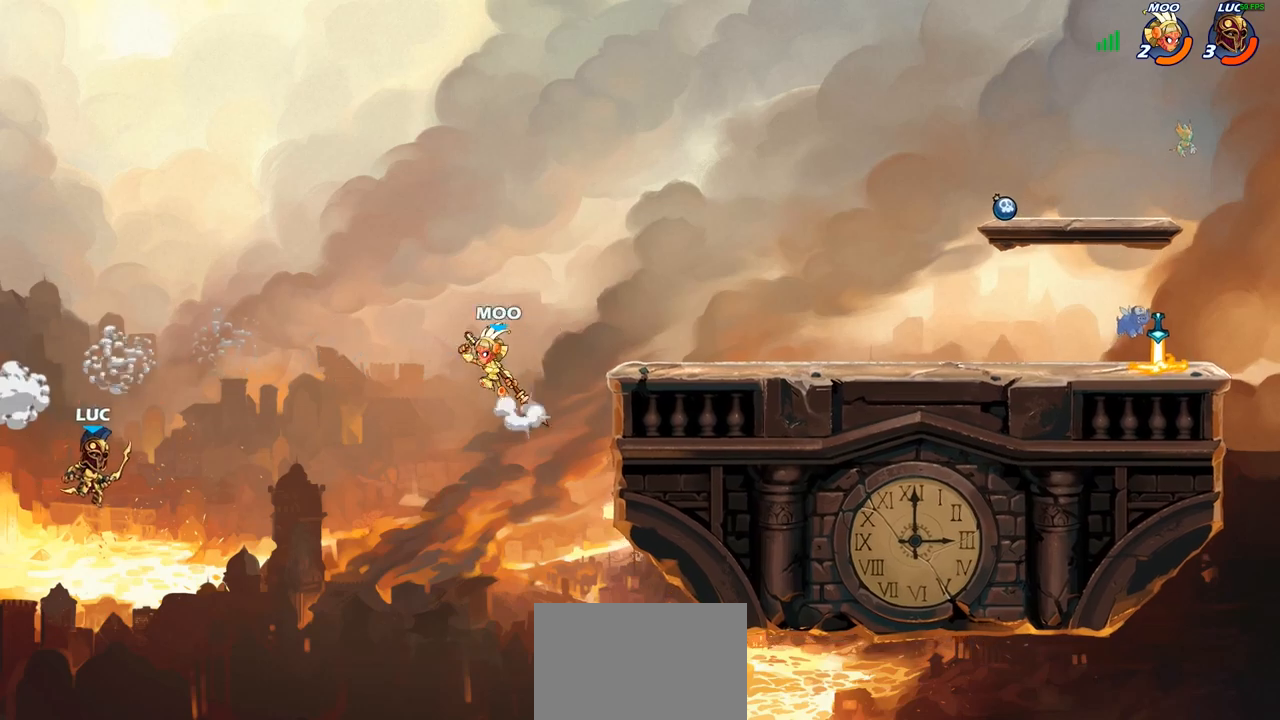
{"buttons": [], "left_stick": "right", "right_stick": "center", "events": [[17, "CROSS", "down"], [150, "CROSS", "up"], [317, "CIRCLE", "down"], [433, "CIRCLE", "up"]]}
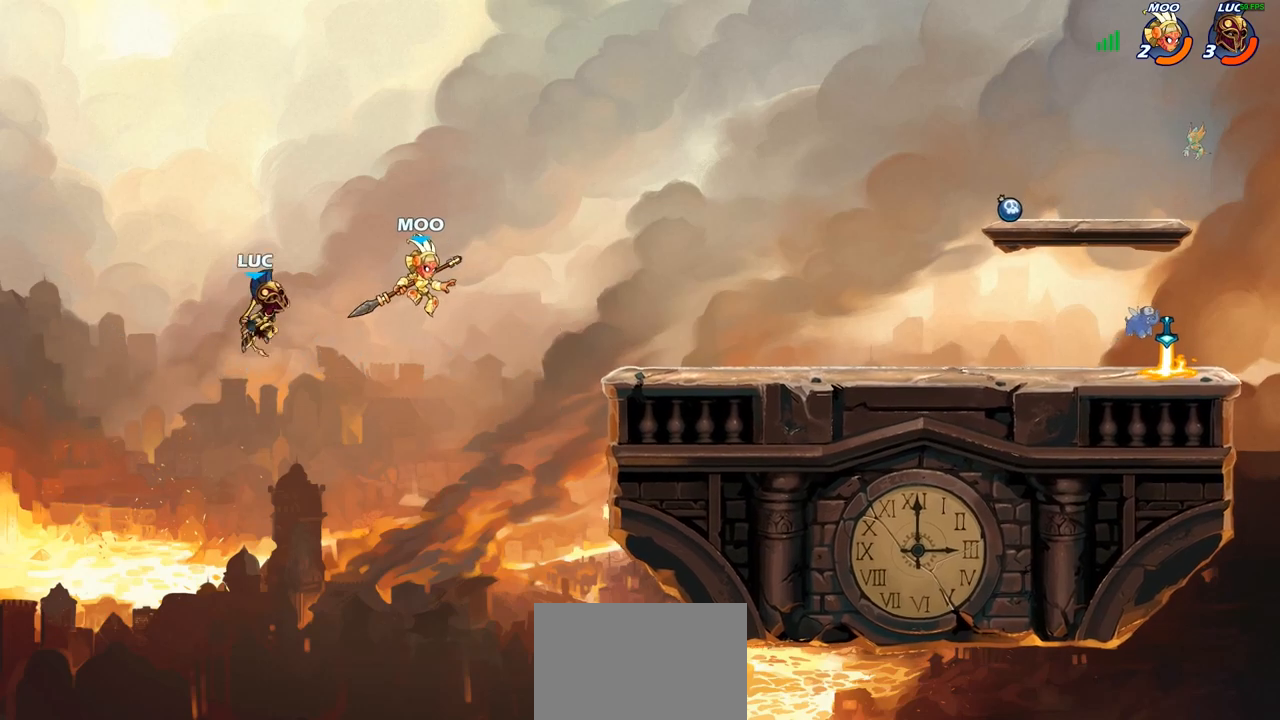
{"buttons": [], "left_stick": "up-left", "right_stick": "center", "events": [[133, "left_stick", "center"], [300, "left_stick", "up"], [400, "left_stick", "up-left"]]}
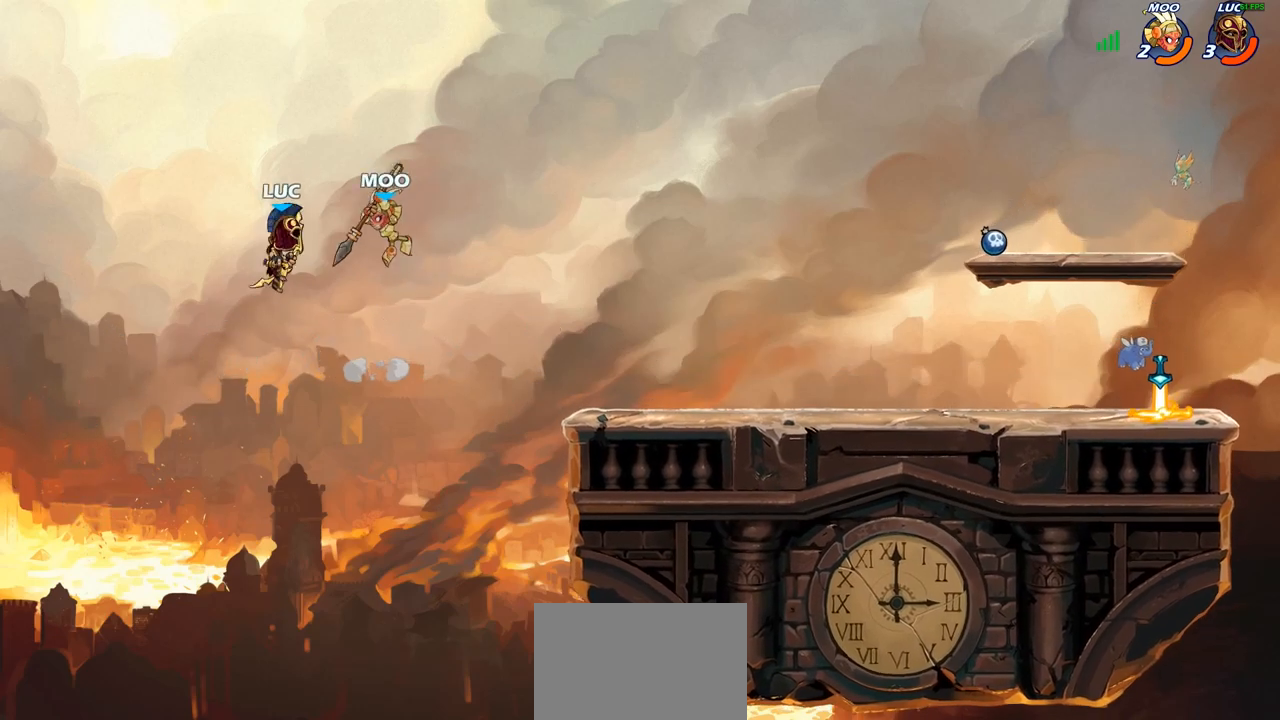
{"buttons": [], "left_stick": "right", "right_stick": "center", "events": [[50, "left_stick", "down-left"], [167, "left_stick", "up-right"], [317, "left_stick", "right"]]}
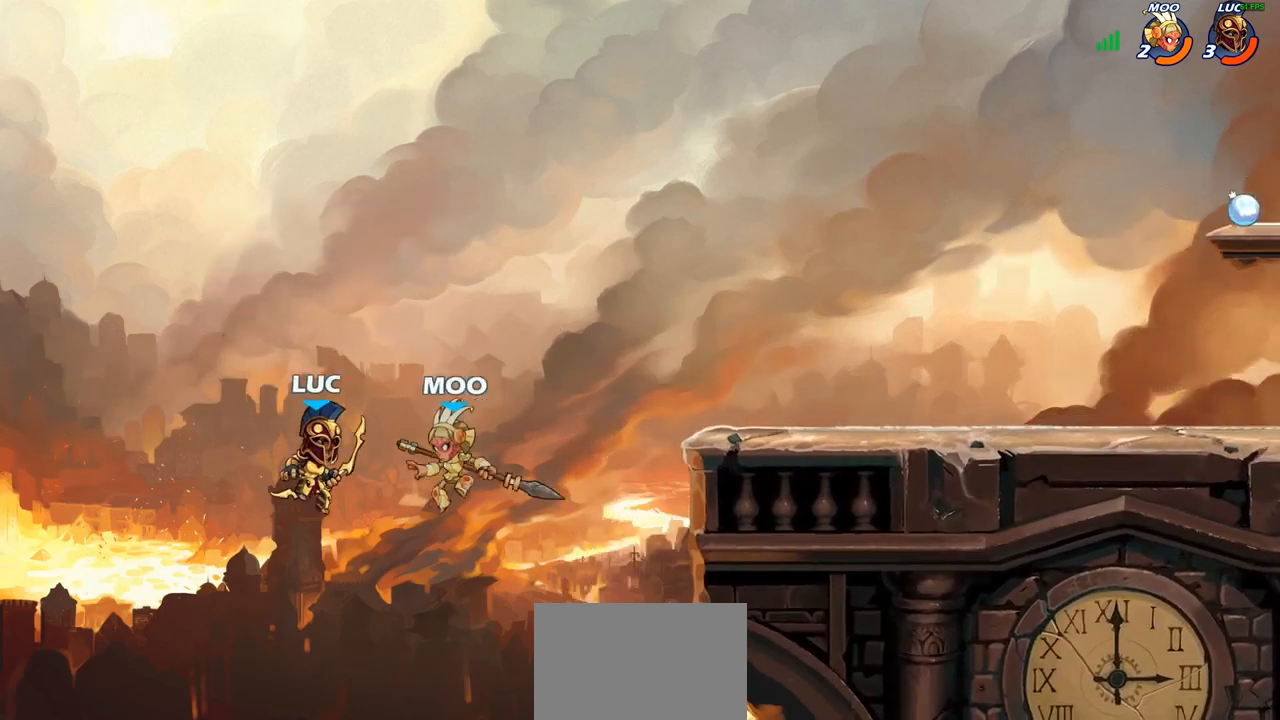
{"buttons": ["CROSS"], "left_stick": "up-right", "right_stick": "center", "events": [[150, "left_stick", "up-right"], [267, "CROSS", "down"]]}
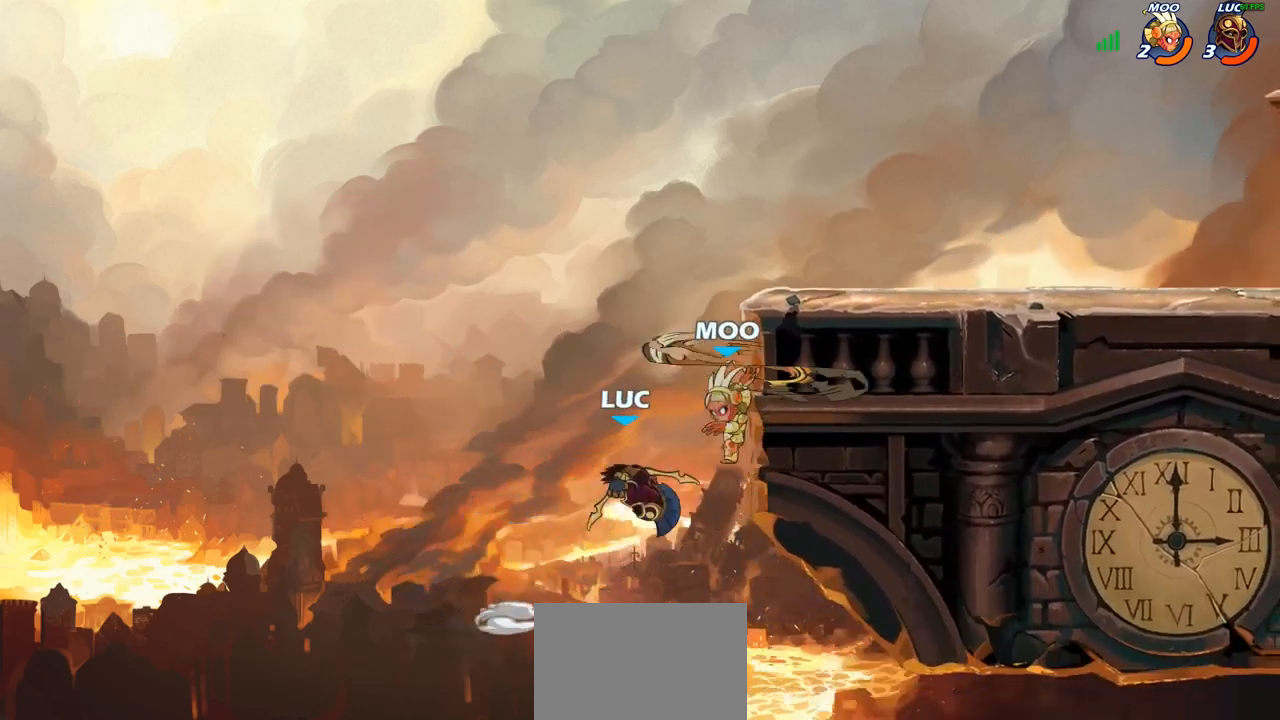
{"buttons": [], "left_stick": "center", "right_stick": "center", "events": [[67, "CROSS", "up"], [300, "CROSS", "down"], [300, "left_stick", "up-left"], [367, "SQUARE", "down"], [367, "left_stick", "up-right"], [400, "CROSS", "up"], [417, "SQUARE", "up"], [450, "left_stick", "up-left"], [500, "left_stick", "center"]]}
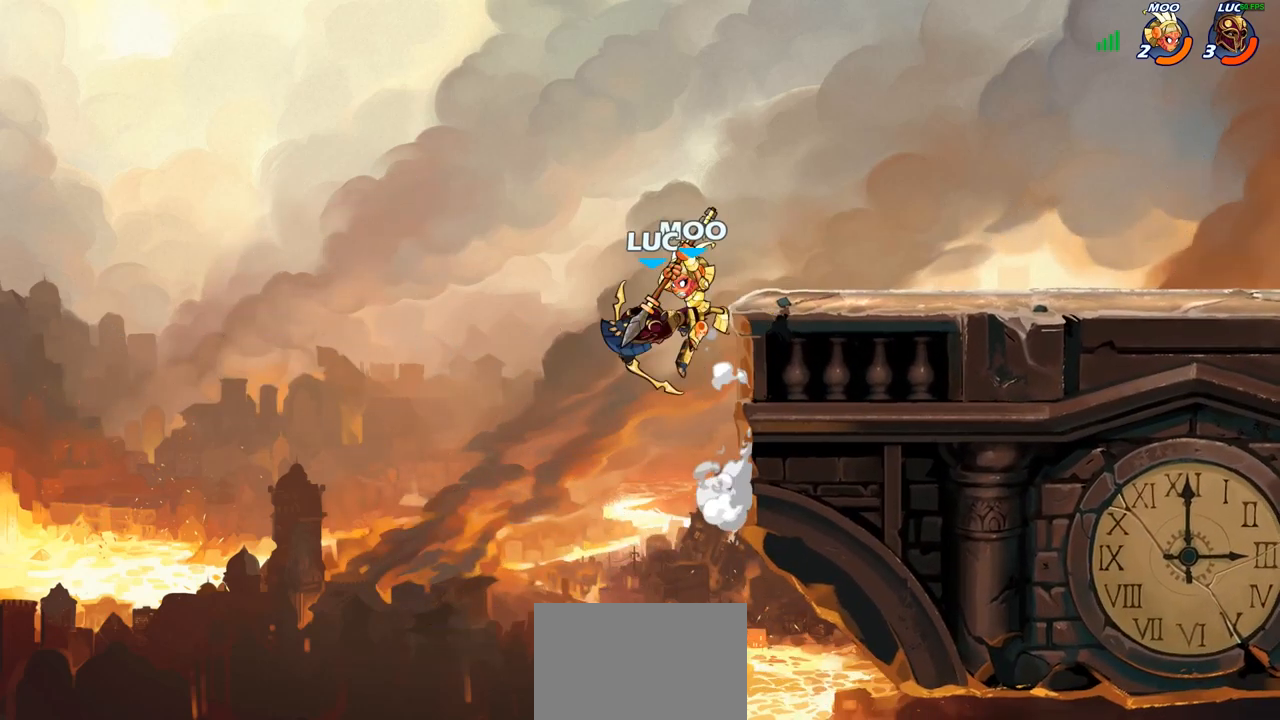
{"buttons": [], "left_stick": "up-right", "right_stick": "center", "events": [[450, "left_stick", "up-right"]]}
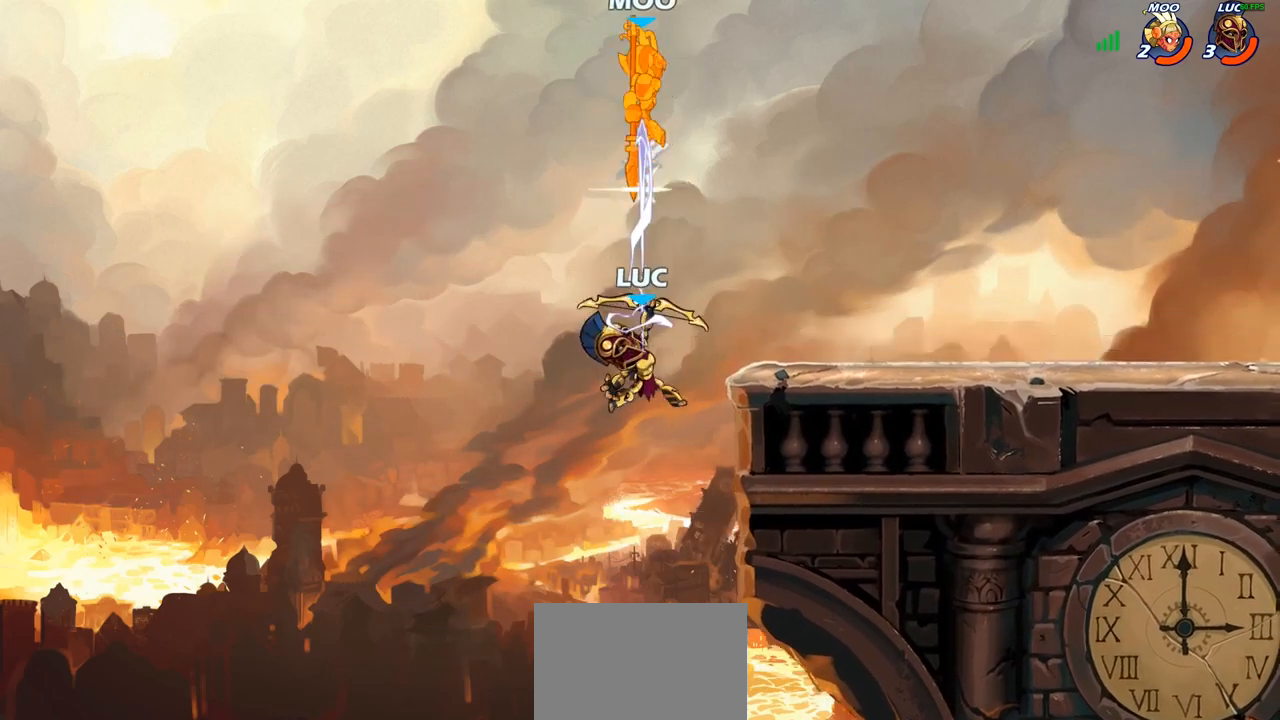
{"buttons": [], "left_stick": "up-left", "right_stick": "center", "events": [[117, "R1", "down"], [117, "R2", "down"], [400, "R1", "up"], [400, "R2", "up"], [450, "left_stick", "up-left"]]}
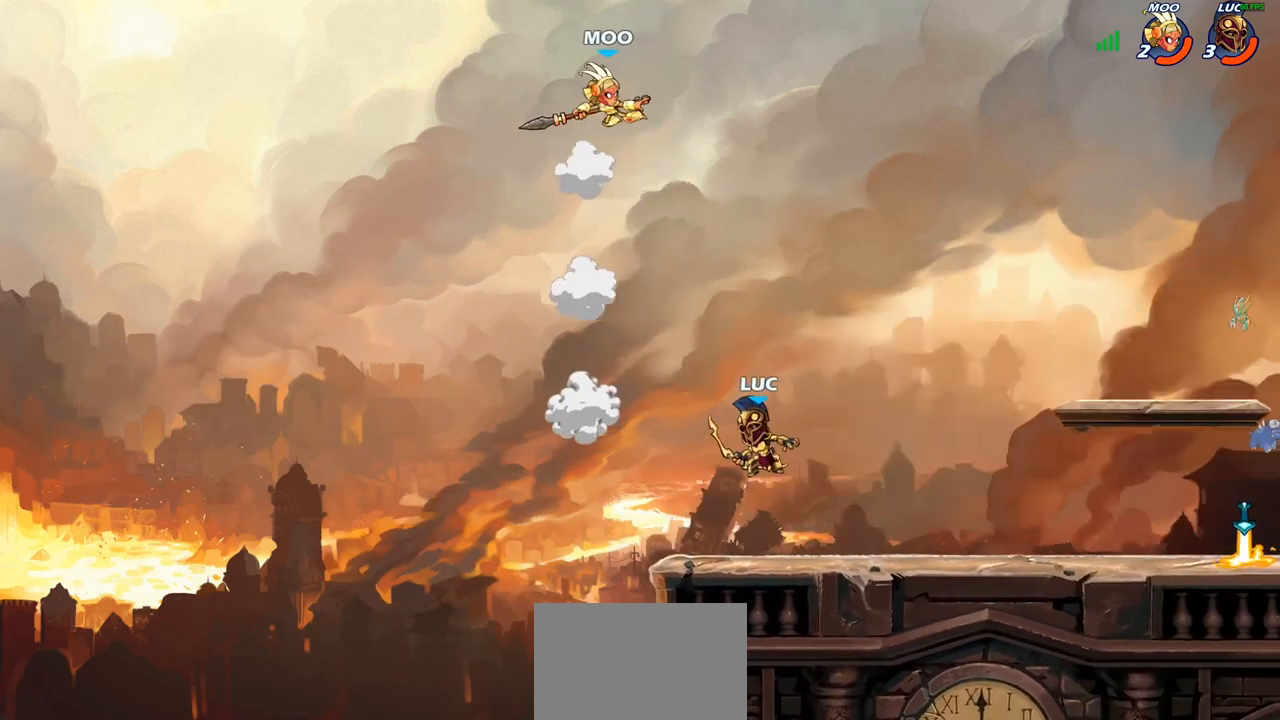
{"buttons": [], "left_stick": "center", "right_stick": "center", "events": [[67, "CIRCLE", "down"], [133, "CIRCLE", "up"], [150, "left_stick", "center"]]}
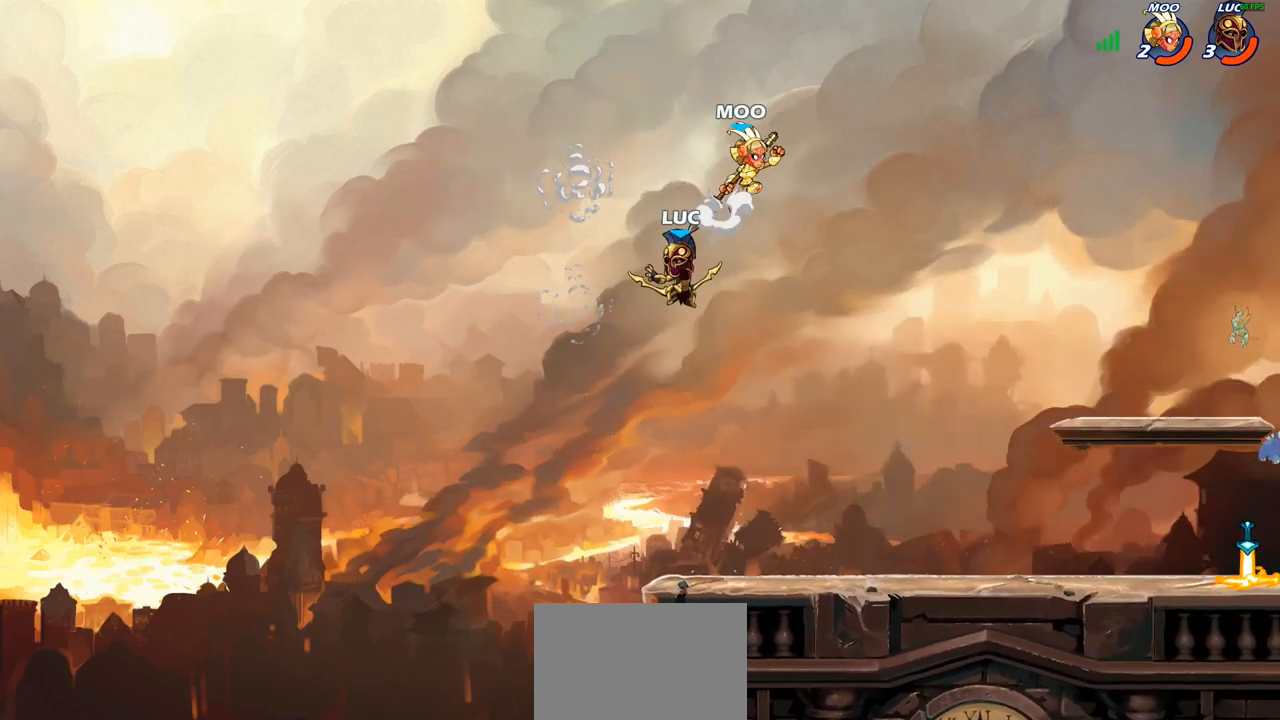
{"buttons": ["SQUARE"], "left_stick": "up-right", "right_stick": "center", "events": [[33, "left_stick", "right"], [450, "SQUARE", "down"], [500, "left_stick", "up-right"]]}
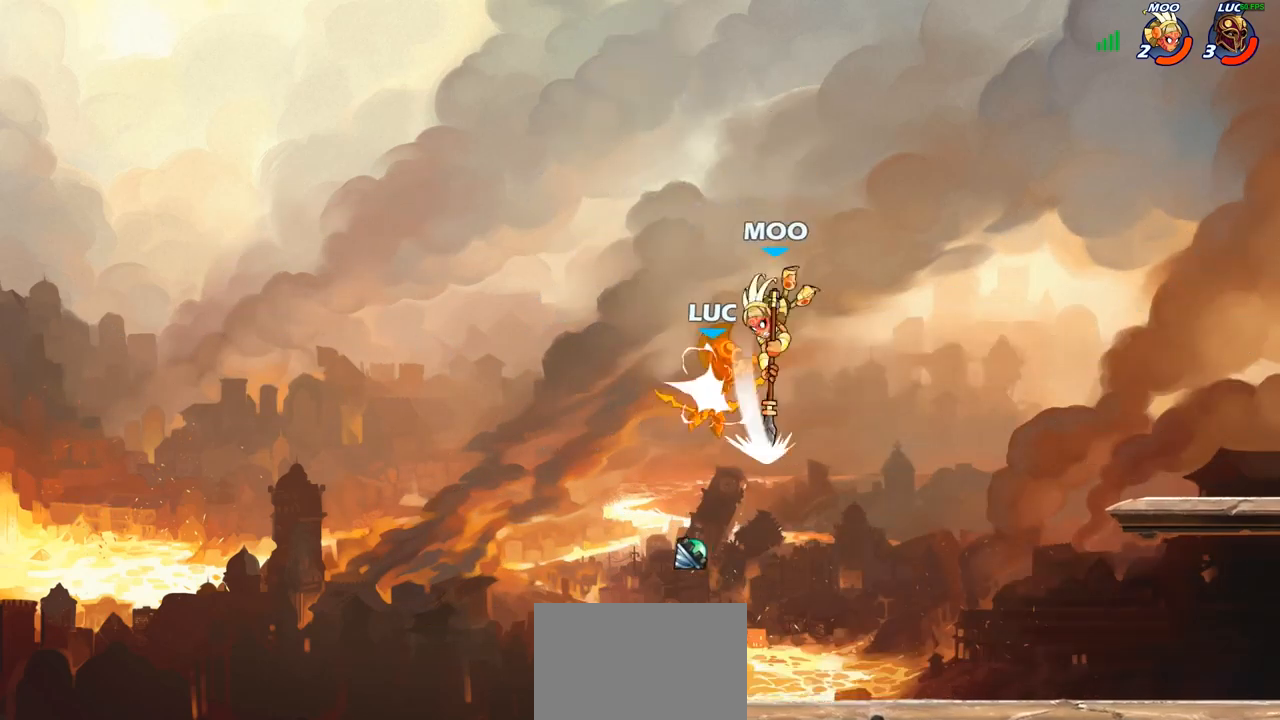
{"buttons": [], "left_stick": "left", "right_stick": "center", "events": [[17, "SQUARE", "up"], [17, "left_stick", "right"], [50, "left_stick", "center"], [367, "left_stick", "left"]]}
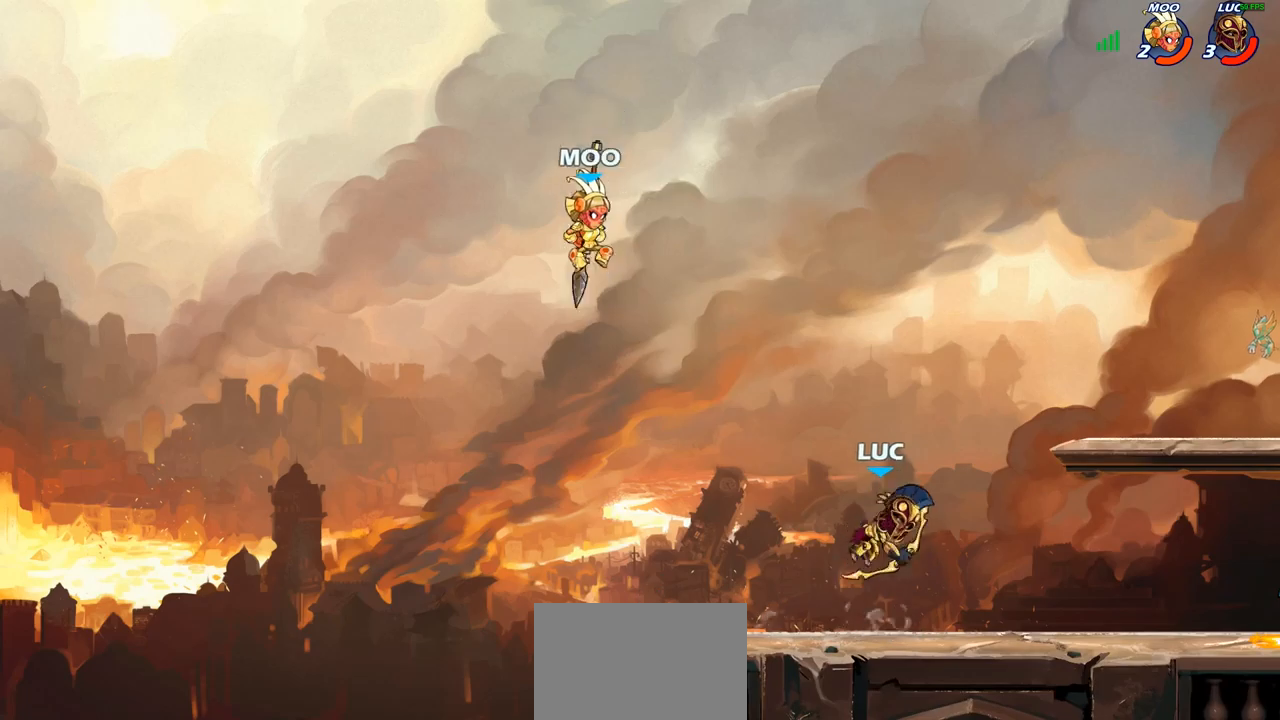
{"buttons": [], "left_stick": "down-left", "right_stick": "center", "events": [[117, "CROSS", "down"], [133, "SQUARE", "down"], [150, "right_stick", "down-left"], [167, "CROSS", "up"], [200, "SQUARE", "up"], [200, "right_stick", "center"], [217, "left_stick", "down-left"]]}